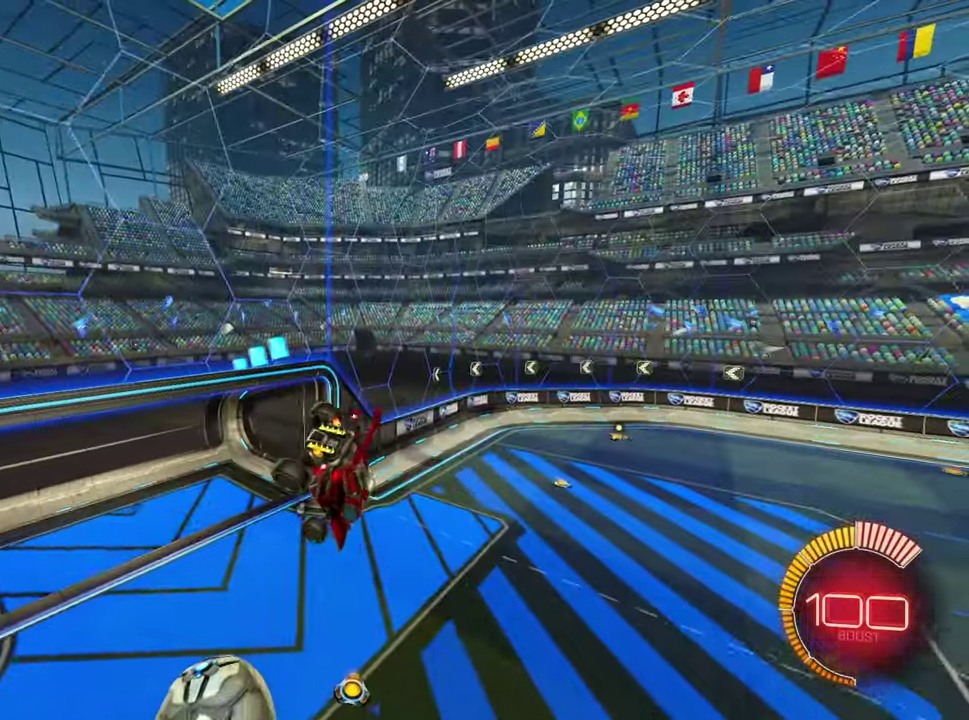
Gameplay with a controller (PlayStation layout); each line is a JSON object with the inputs held at the frame after it. "events" lists button and stick changes between this image and that frame as [ms after this image, input, new state], when the widget could be followed in between. This overlay highlights the sticks when they move; stick clicks (L3 R3) are not distinguishable. Not read: L1 L3 R1 R3 right_stick.
{"buttons": [], "left_stick": "center", "events": [[116, "left_stick", "up"], [166, "left_stick", "up-left"], [266, "left_stick", "center"], [383, "DPAD_DOWN", "down"], [466, "DPAD_DOWN", "up"]]}
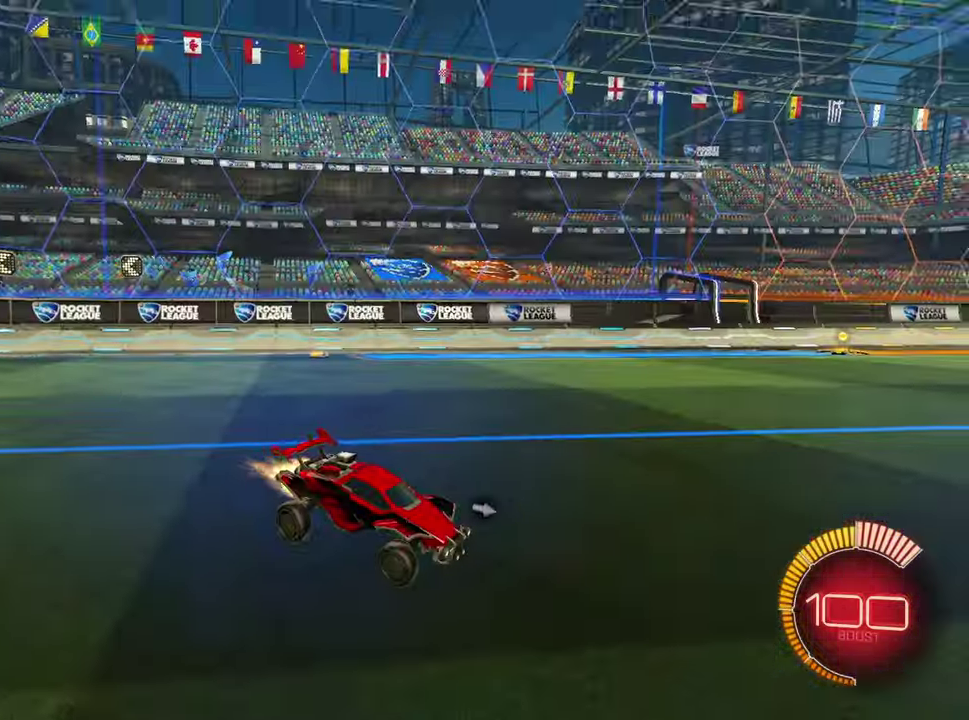
{"buttons": ["R2"], "left_stick": "center", "events": [[450, "R2", "down"]]}
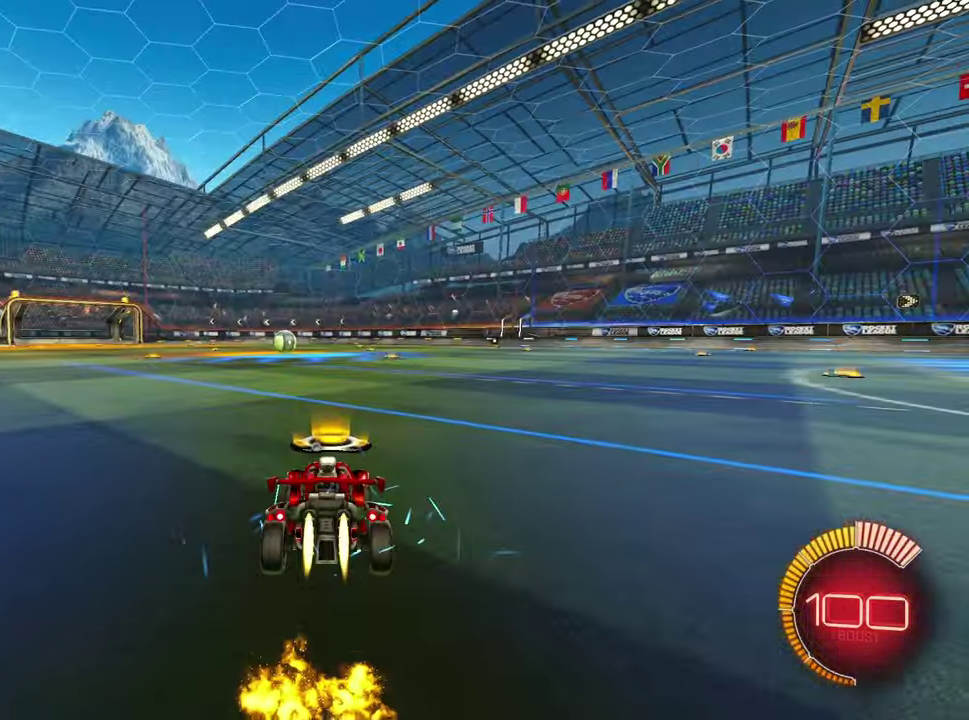
{"buttons": ["R2"], "left_stick": "down-right", "events": [[216, "CROSS", "down"], [216, "left_stick", "up-left"], [266, "CROSS", "up"], [316, "CROSS", "down"], [383, "left_stick", "down-right"], [433, "CROSS", "up"]]}
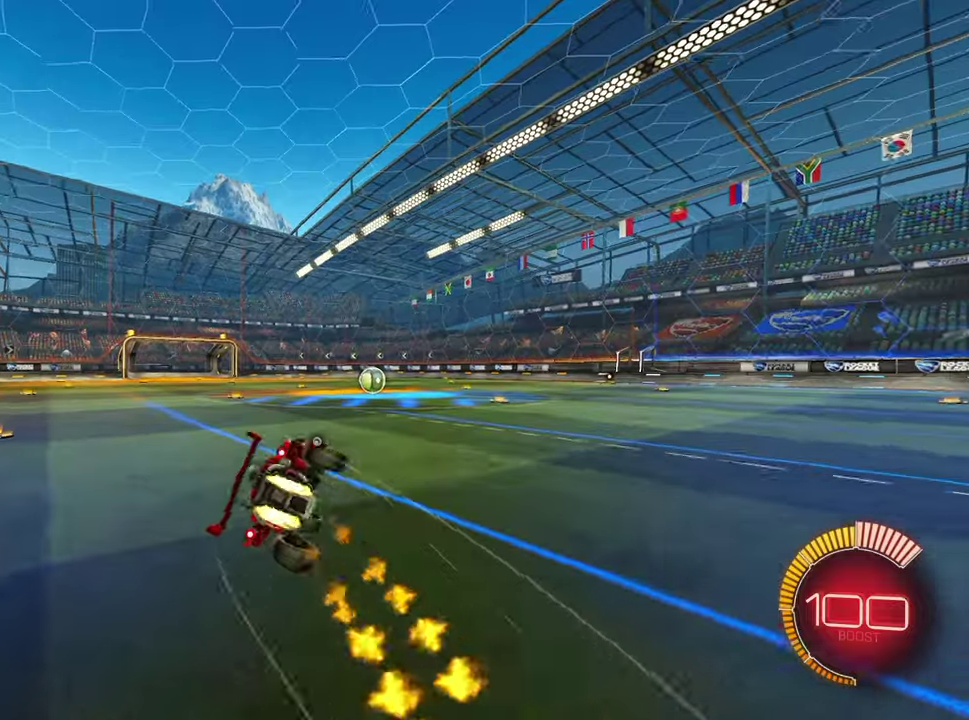
{"buttons": [], "left_stick": "center", "events": [[133, "left_stick", "left"], [183, "TRIANGLE", "down"], [233, "left_stick", "center"], [250, "TRIANGLE", "up"], [333, "left_stick", "up-right"], [383, "left_stick", "center"], [400, "R2", "up"]]}
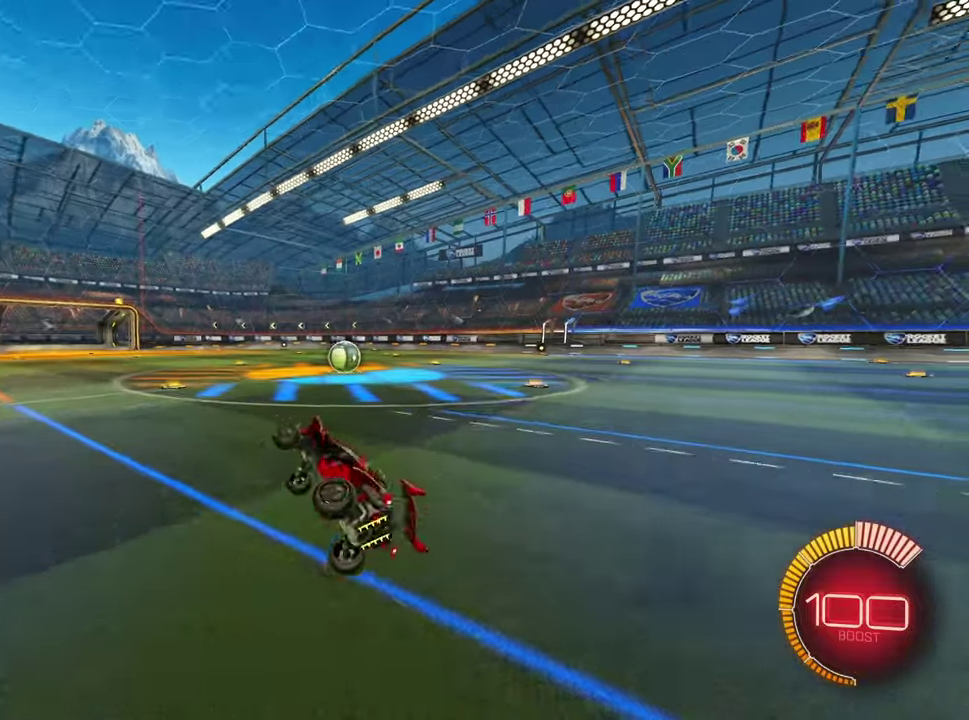
{"buttons": [], "left_stick": "right", "events": [[500, "left_stick", "right"]]}
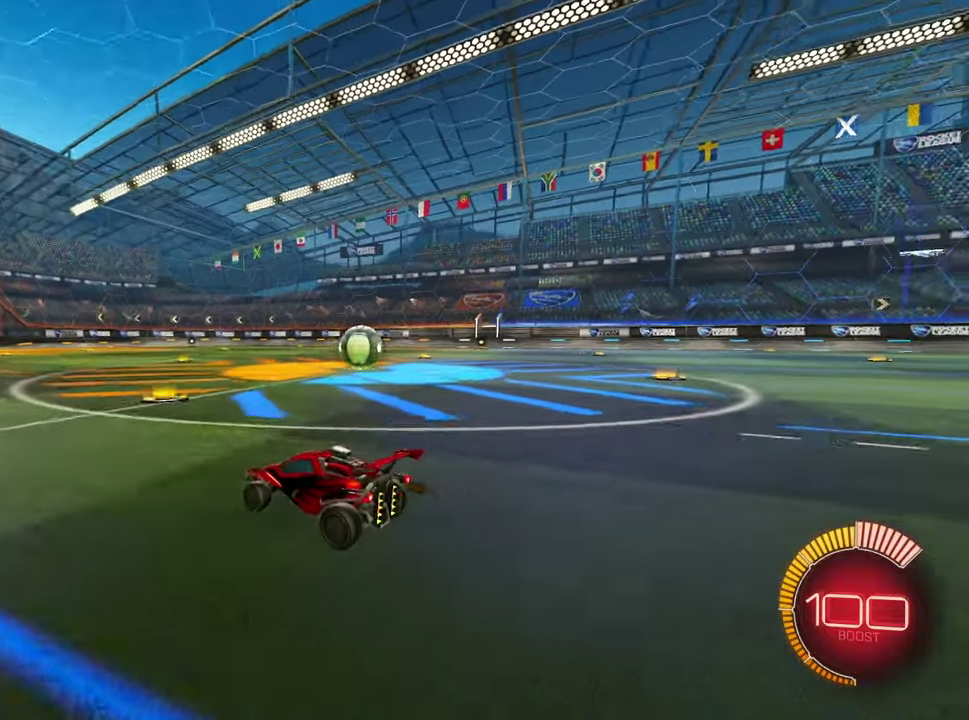
{"buttons": ["R2"], "left_stick": "center", "events": [[66, "L2", "down"], [233, "L2", "up"], [233, "R2", "down"], [416, "left_stick", "center"]]}
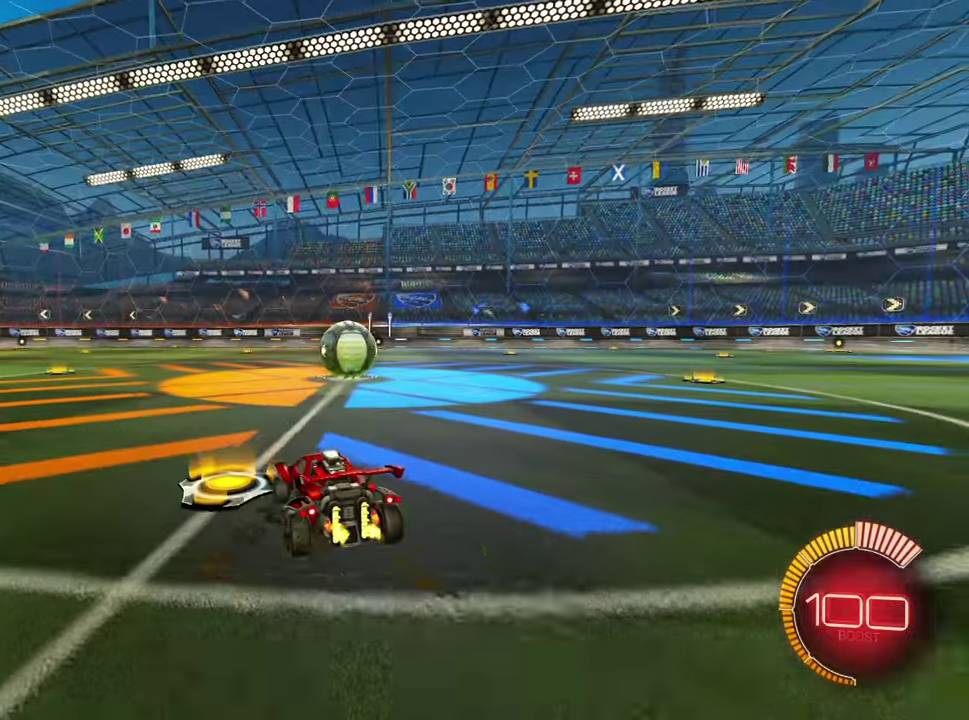
{"buttons": ["R2"], "left_stick": "down", "events": [[50, "left_stick", "right"], [200, "left_stick", "center"], [366, "CROSS", "down"], [433, "CROSS", "up"], [466, "left_stick", "down"]]}
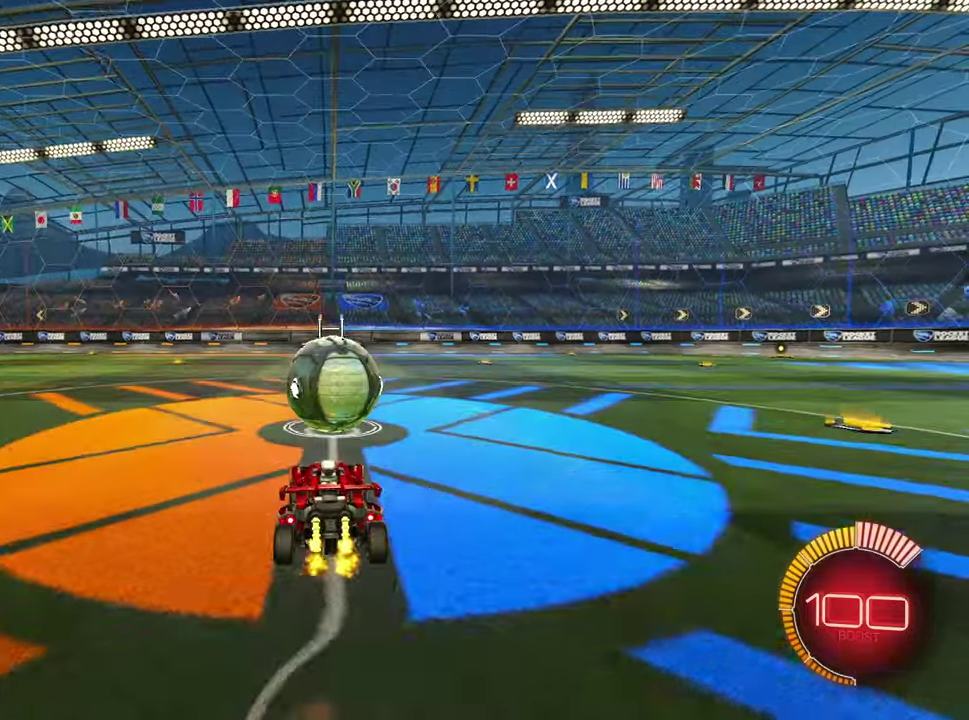
{"buttons": ["R2"], "left_stick": "down"}